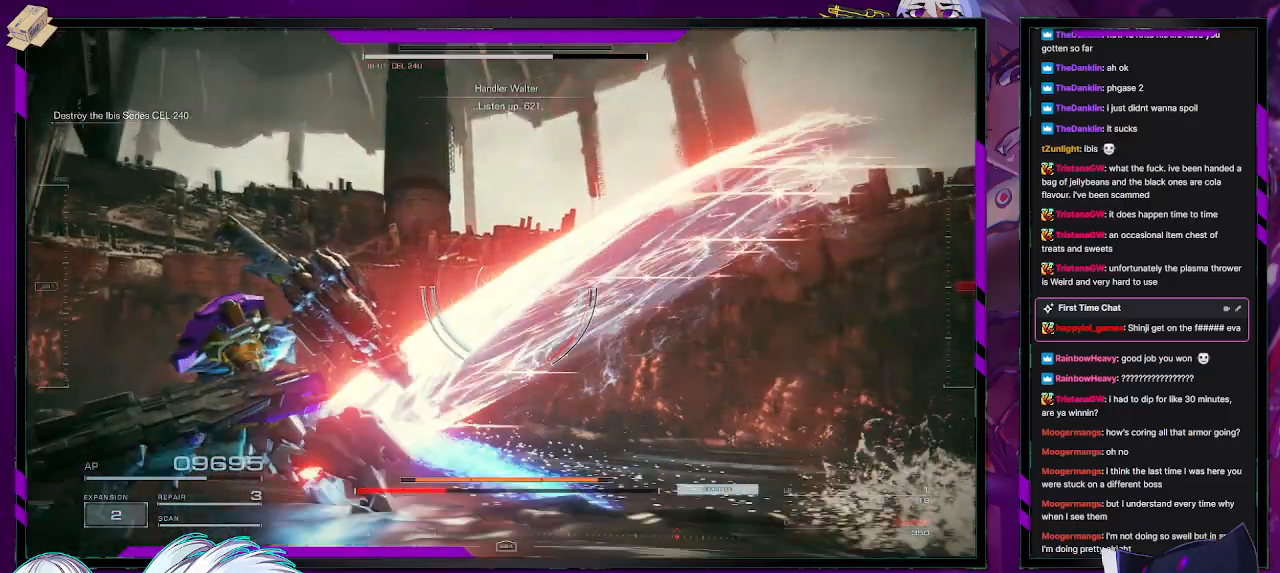
Gameplay with a controller (Xbox layout); each line is a JSON object with the inputs held at the frame after it. "events" lists button and stick changes between this image and that frame as [ms after this image, input, new state], when the widget could be followed in between.
{"buttons": ["R2"], "left_stick": "up-left", "right_stick": "right", "events": [[50, "right_stick", "right"], [467, "left_stick", "up-left"]]}
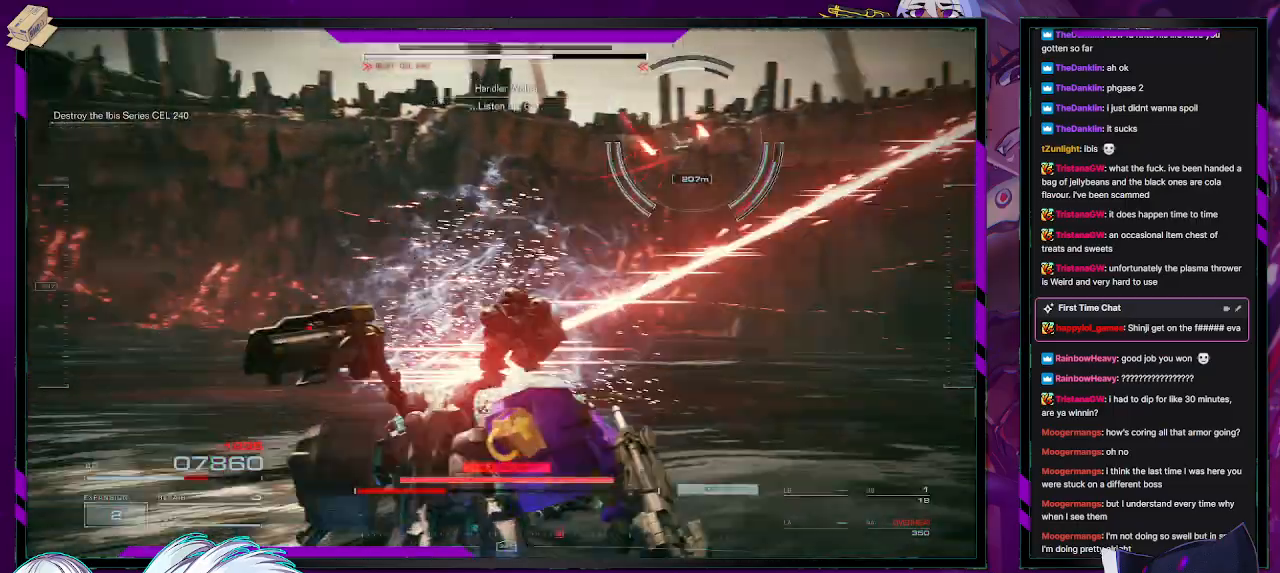
{"buttons": ["R2"], "left_stick": "right", "right_stick": "center", "events": [[200, "left_stick", "center"], [283, "right_stick", "center"], [433, "left_stick", "right"]]}
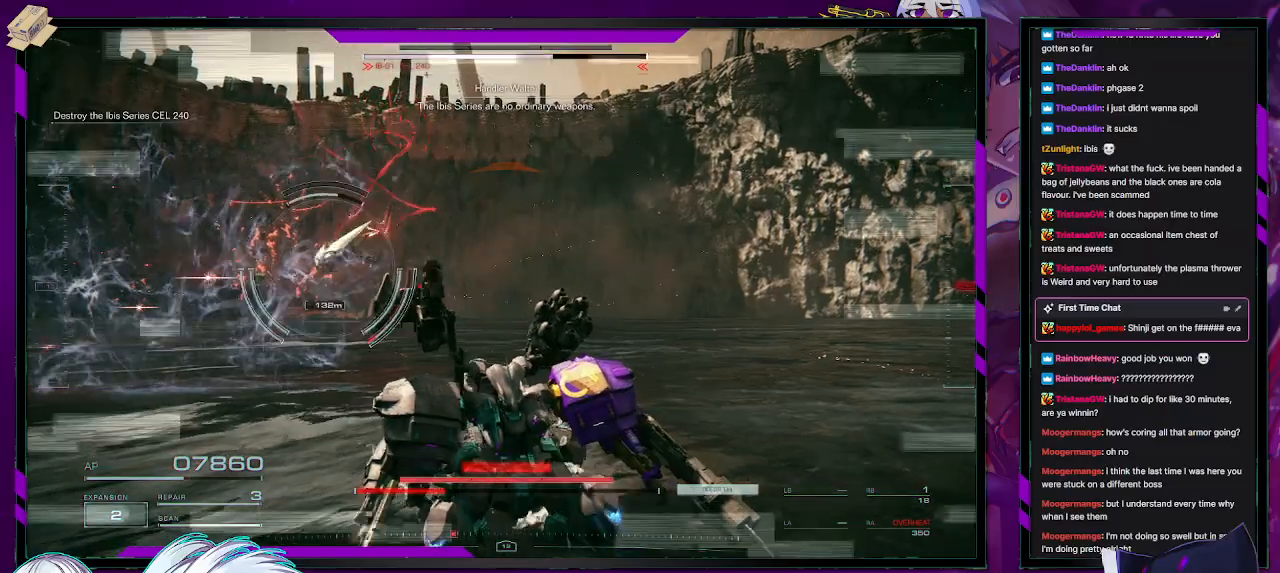
{"buttons": ["R2"], "left_stick": "up-right", "right_stick": "left", "events": [[167, "right_stick", "left"], [483, "left_stick", "up-right"]]}
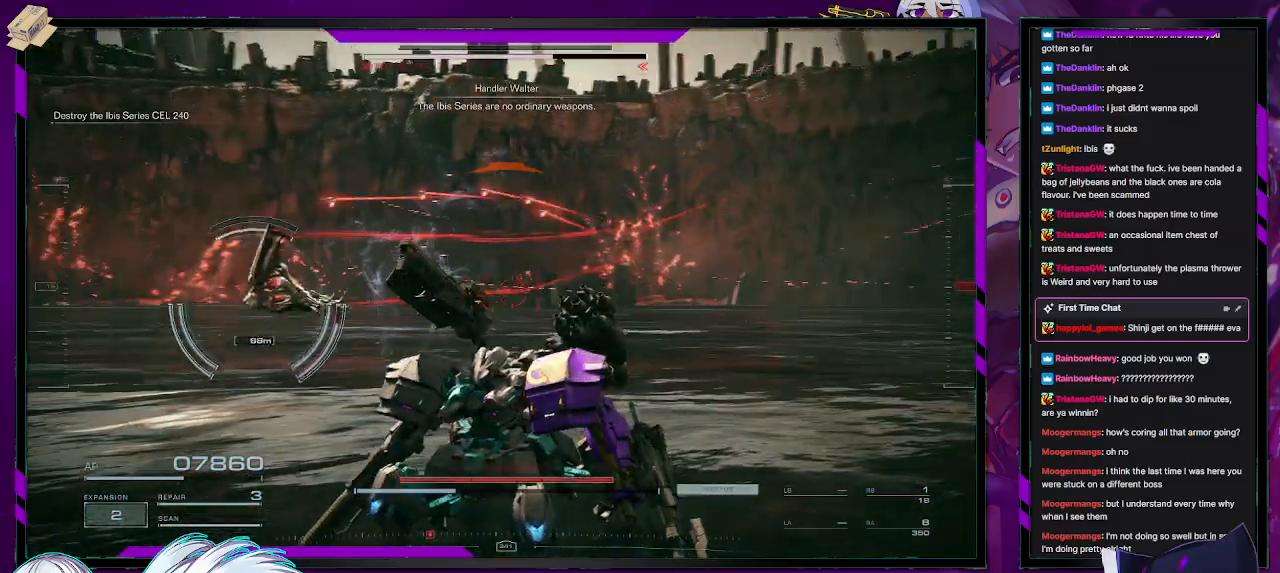
{"buttons": ["R2", "L3"], "left_stick": "up", "right_stick": "left", "events": [[17, "right_stick", "center"], [67, "left_stick", "up"], [133, "right_stick", "left"], [450, "L3", "down"]]}
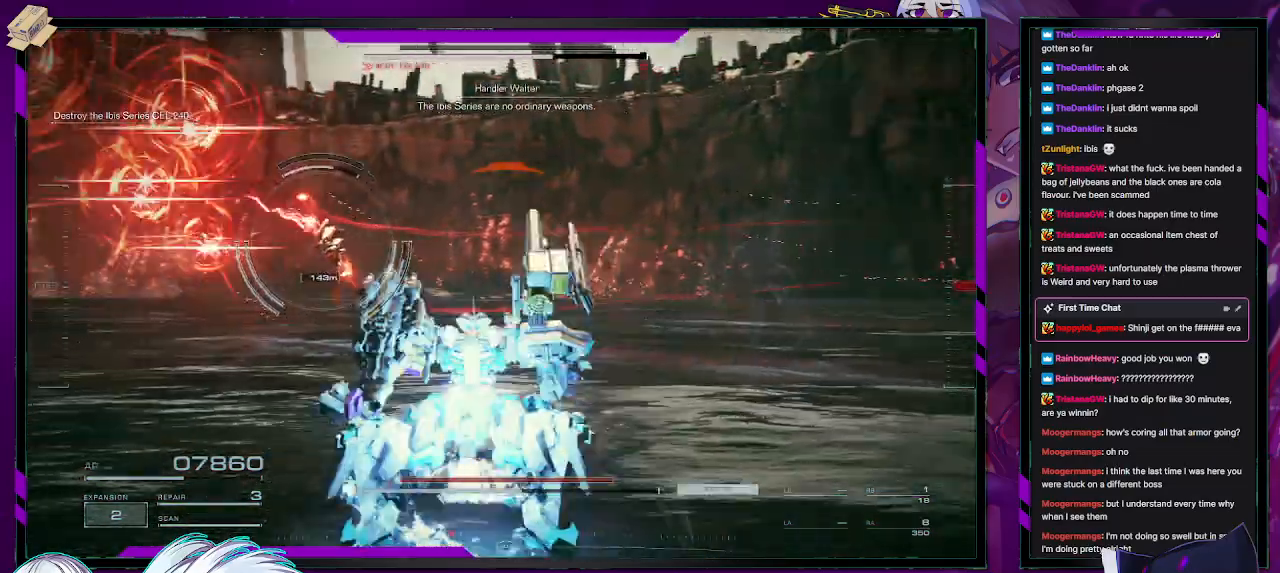
{"buttons": ["R2"], "left_stick": "up", "right_stick": "up-left", "events": [[83, "L3", "up"], [83, "right_stick", "center"], [283, "right_stick", "up-left"]]}
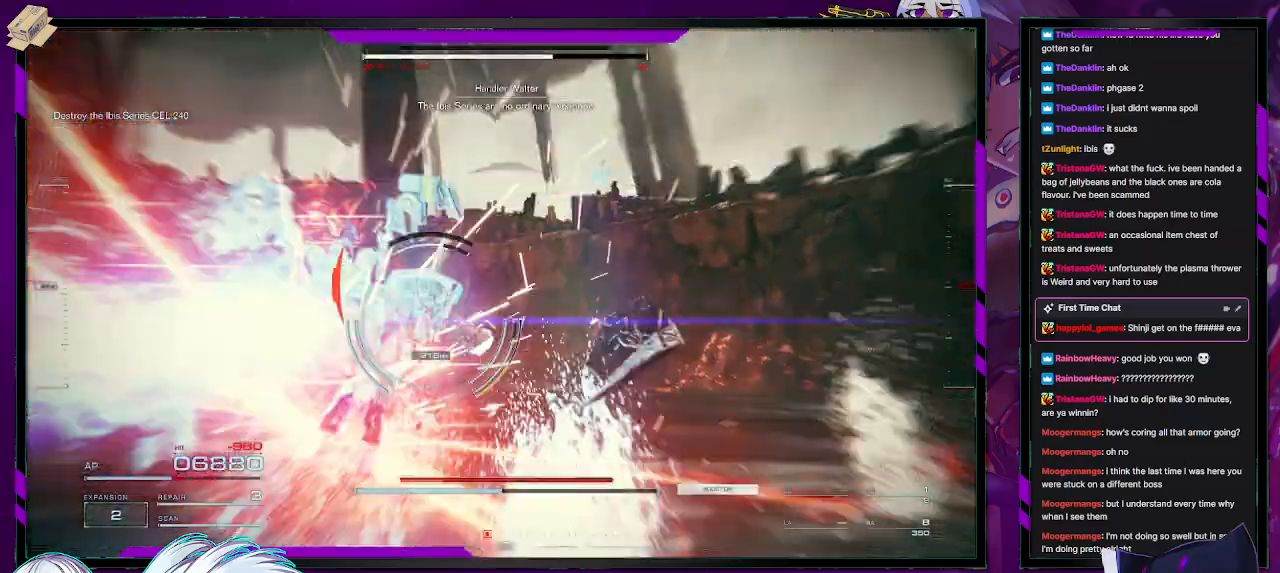
{"buttons": ["R2"], "left_stick": "up", "right_stick": "left", "events": [[17, "right_stick", "center"], [467, "right_stick", "left"]]}
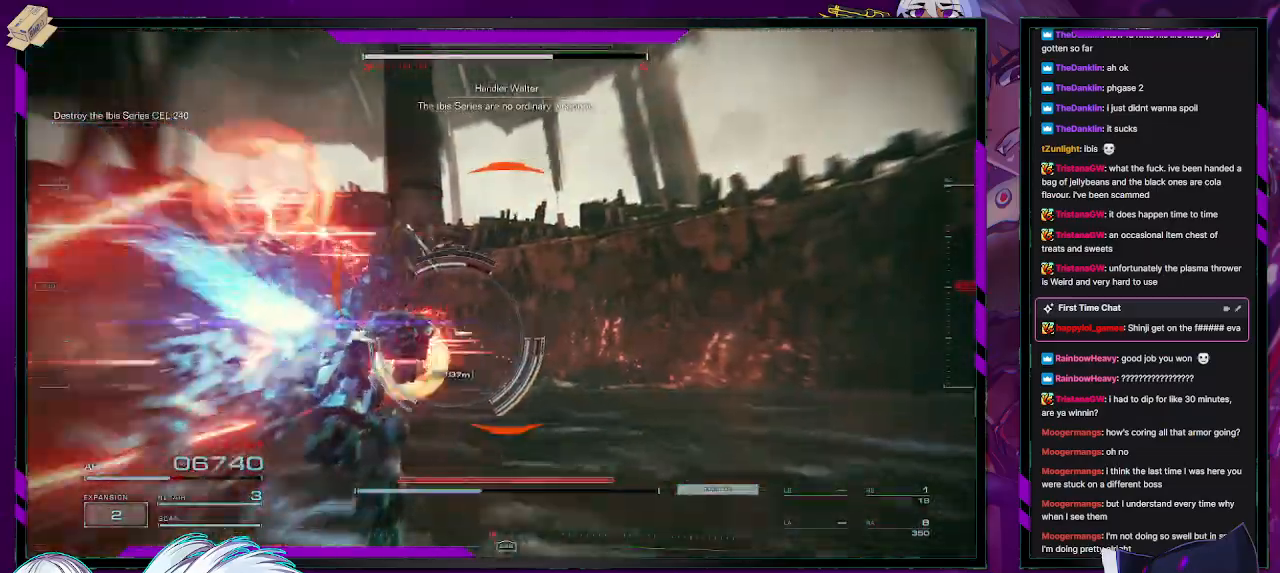
{"buttons": ["R2"], "left_stick": "up", "right_stick": "left", "events": []}
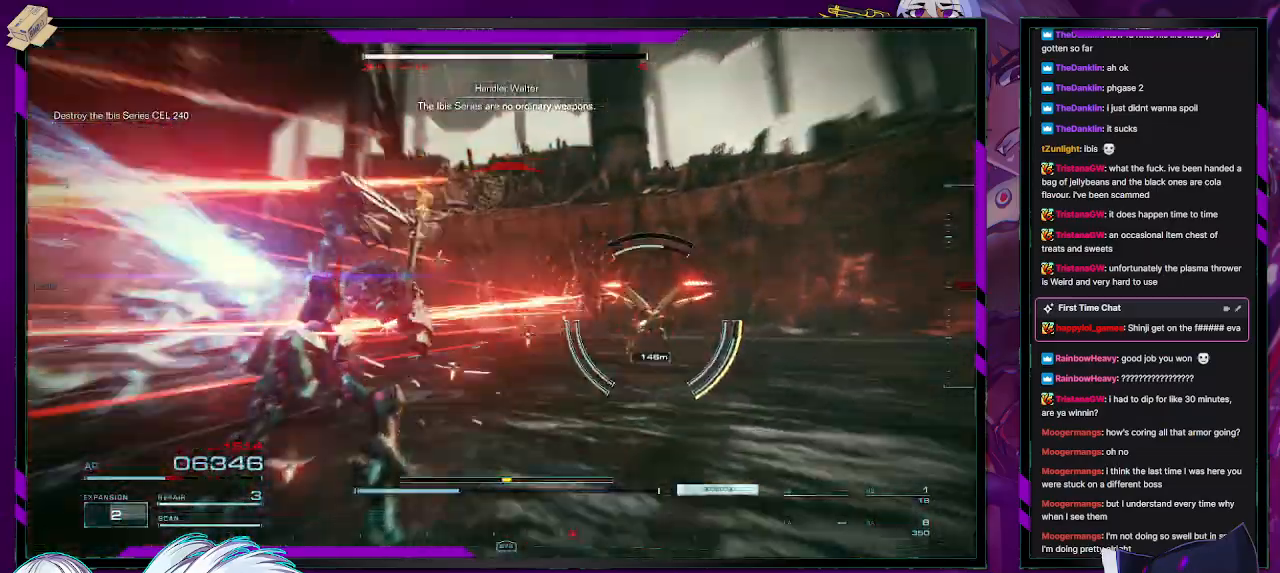
{"buttons": ["R2"], "left_stick": "up", "right_stick": "right", "events": [[83, "right_stick", "right"], [233, "right_stick", "center"], [317, "right_stick", "right"]]}
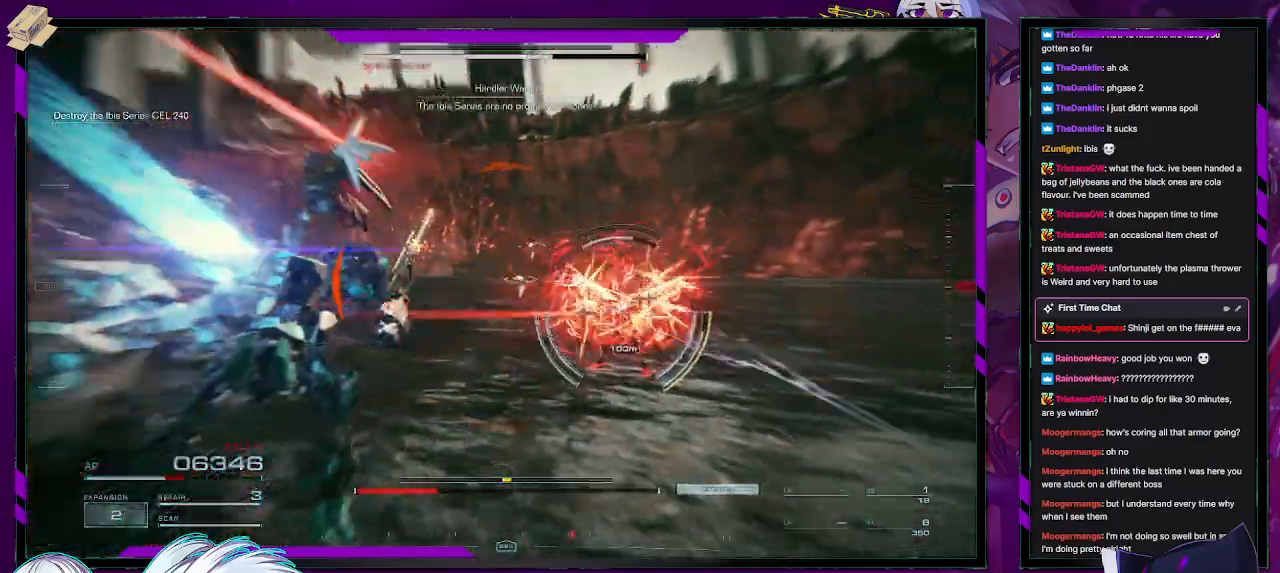
{"buttons": ["L2", "R2"], "left_stick": "up", "right_stick": "center", "events": [[167, "L2", "down"], [450, "right_stick", "center"]]}
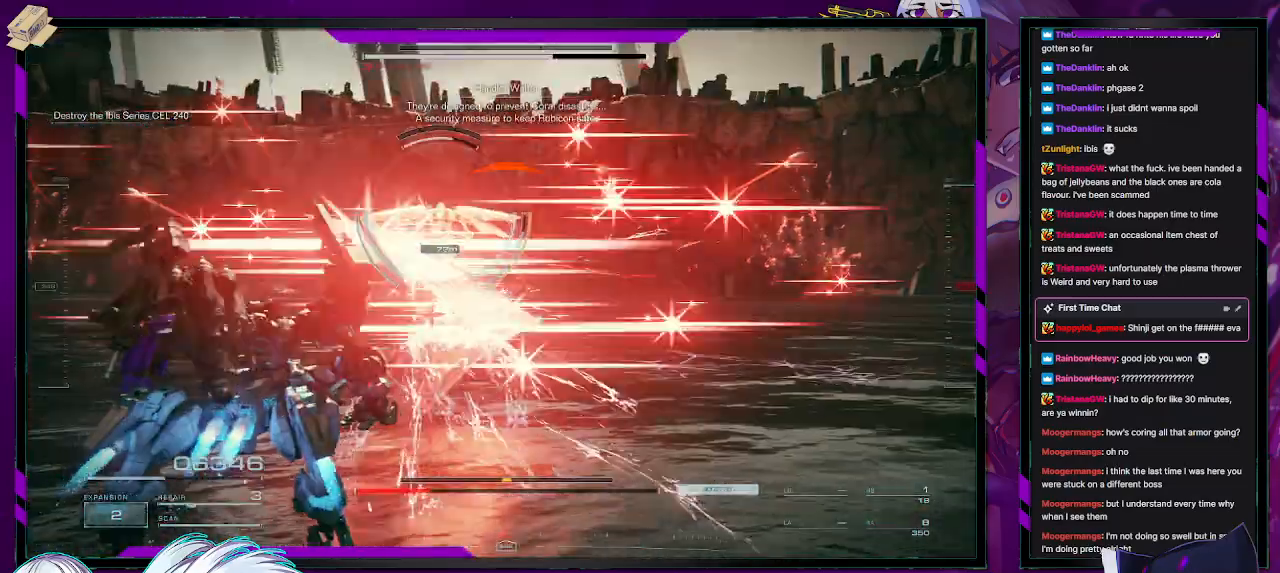
{"buttons": ["L2", "R2"], "left_stick": "up", "right_stick": "center", "events": [[183, "right_stick", "up-right"], [333, "right_stick", "center"]]}
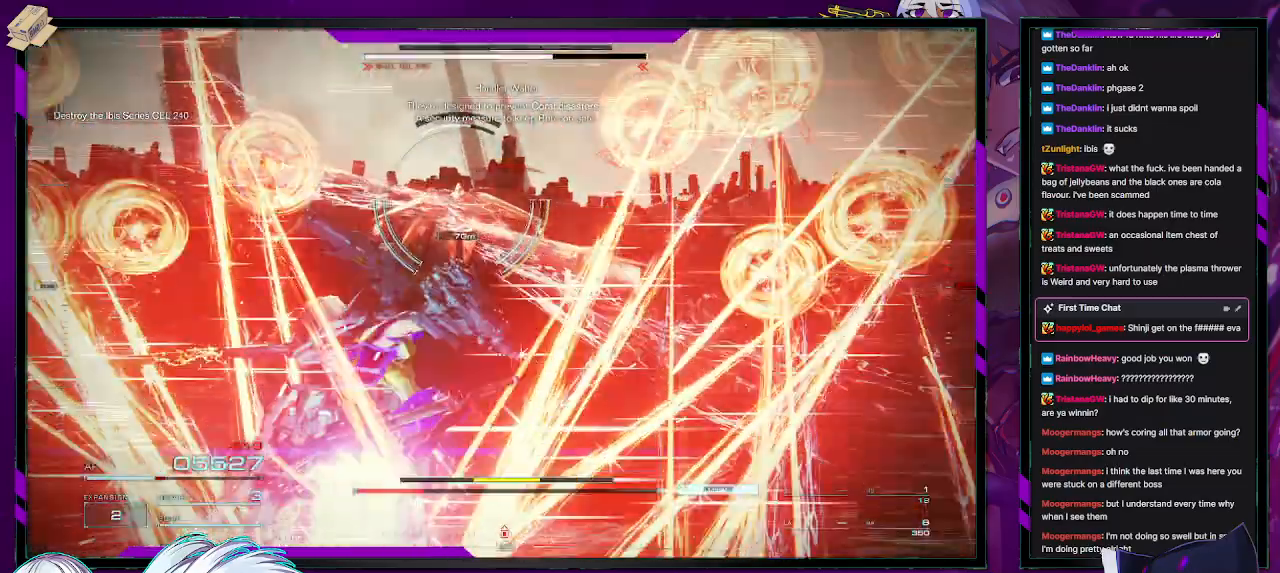
{"buttons": ["L2", "R2"], "left_stick": "up", "right_stick": "center", "events": []}
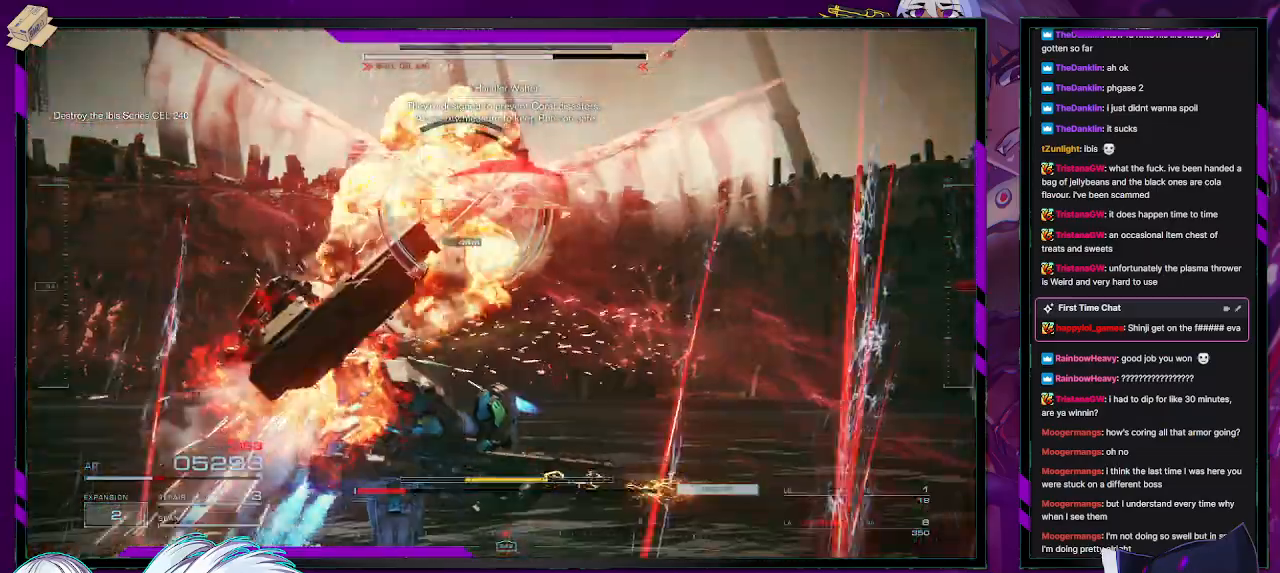
{"buttons": ["X", "R2"], "left_stick": "up", "right_stick": "center", "events": [[183, "L2", "up"], [500, "X", "down"]]}
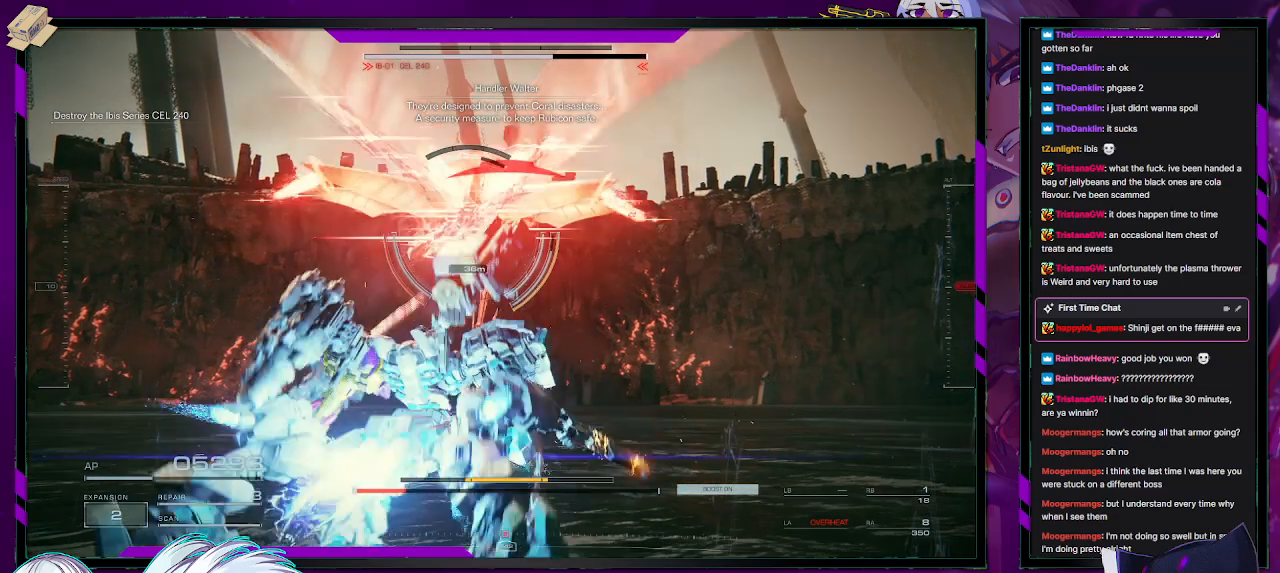
{"buttons": ["R2"], "left_stick": "up-right", "right_stick": "center", "events": [[67, "X", "up"], [67, "left_stick", "right"], [117, "X", "down"], [167, "X", "up"], [233, "X", "down"], [317, "X", "up"], [383, "left_stick", "up-right"]]}
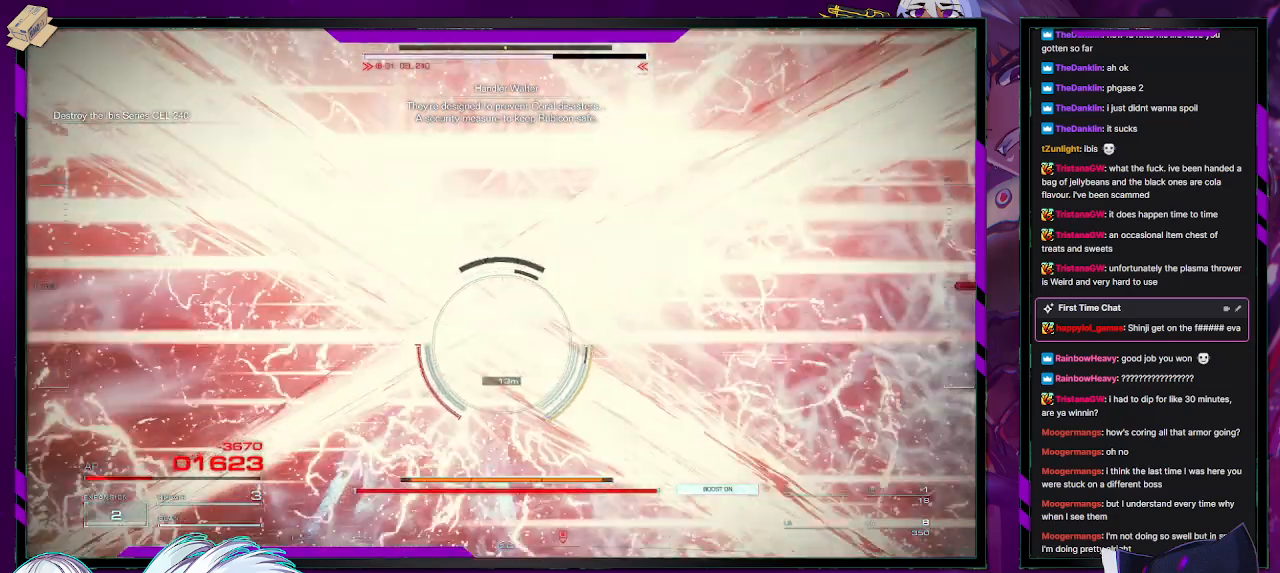
{"buttons": [], "left_stick": "center", "right_stick": "center", "events": [[17, "left_stick", "up"], [17, "right_stick", "right"], [117, "START", "down"], [117, "right_stick", "center"], [217, "left_stick", "center"], [283, "START", "up"], [467, "R2", "up"]]}
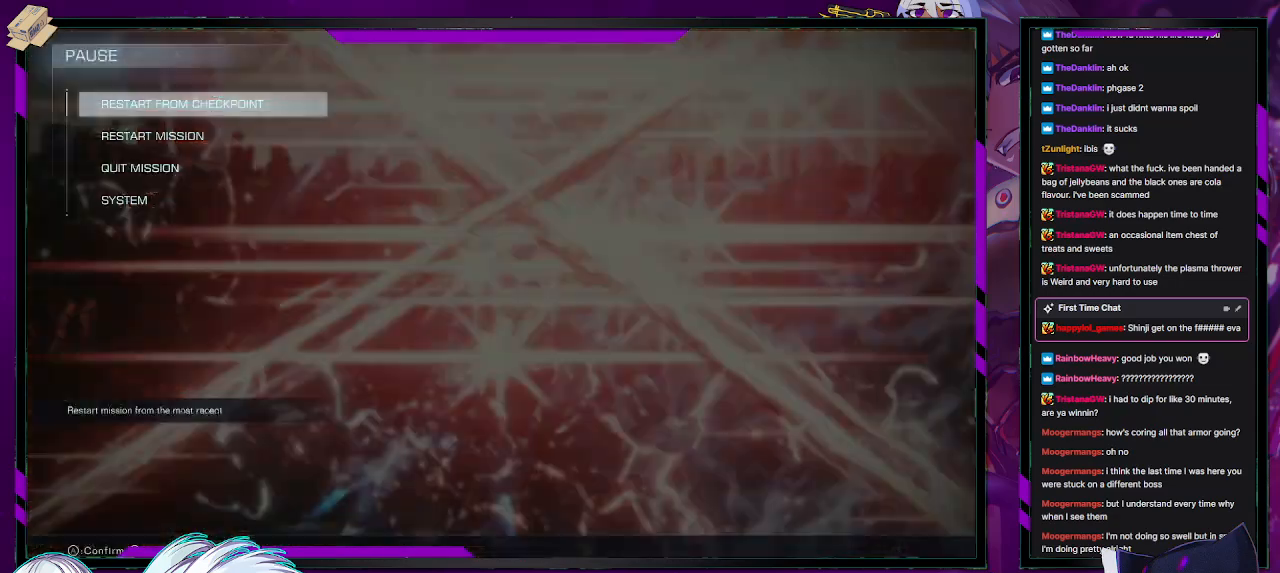
{"buttons": ["A"], "left_stick": "center", "right_stick": "center", "events": [[400, "A", "down"]]}
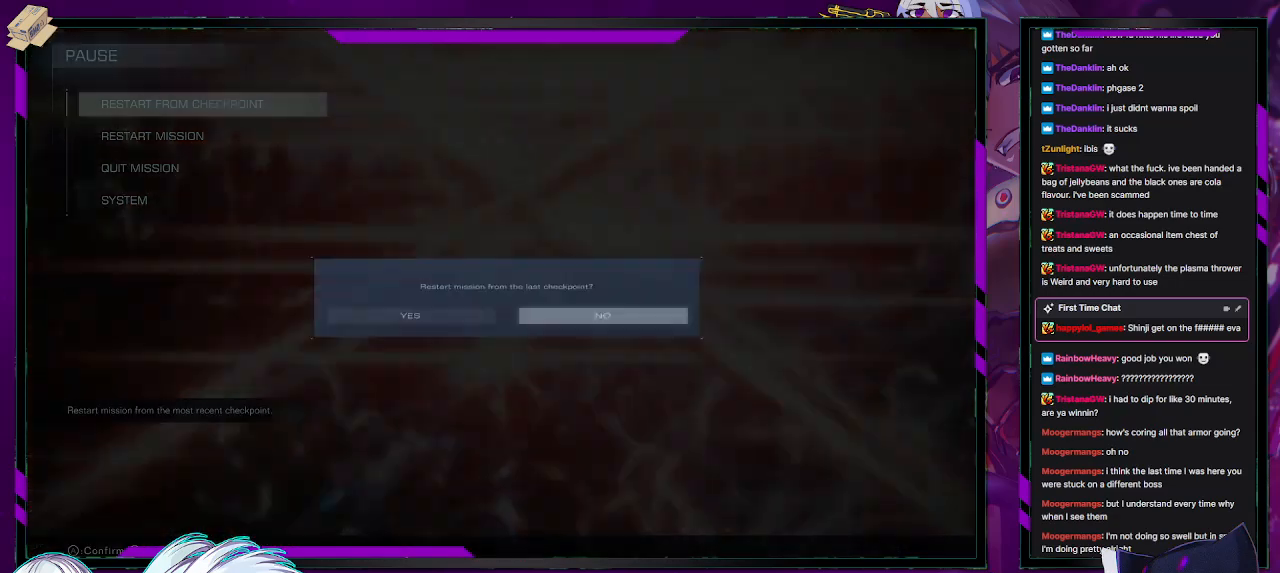
{"buttons": ["A"], "left_stick": "center", "right_stick": "center", "events": [[50, "A", "up"], [283, "DPAD_LEFT", "down"], [367, "DPAD_LEFT", "up"], [433, "A", "down"]]}
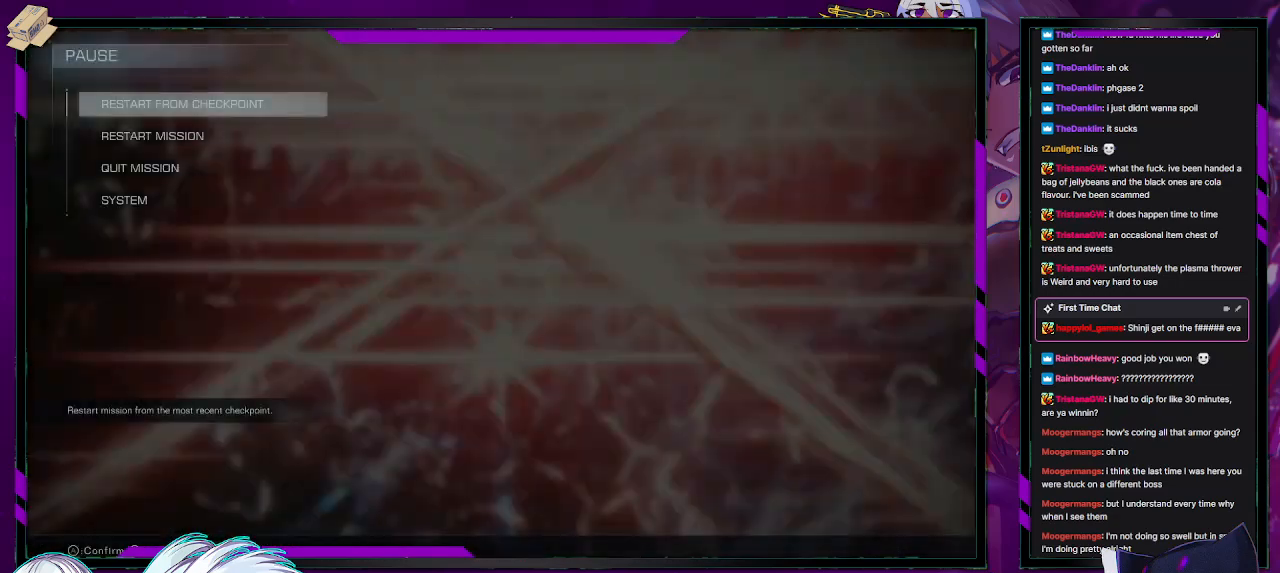
{"buttons": [], "left_stick": "center", "right_stick": "center", "events": [[67, "A", "up"]]}
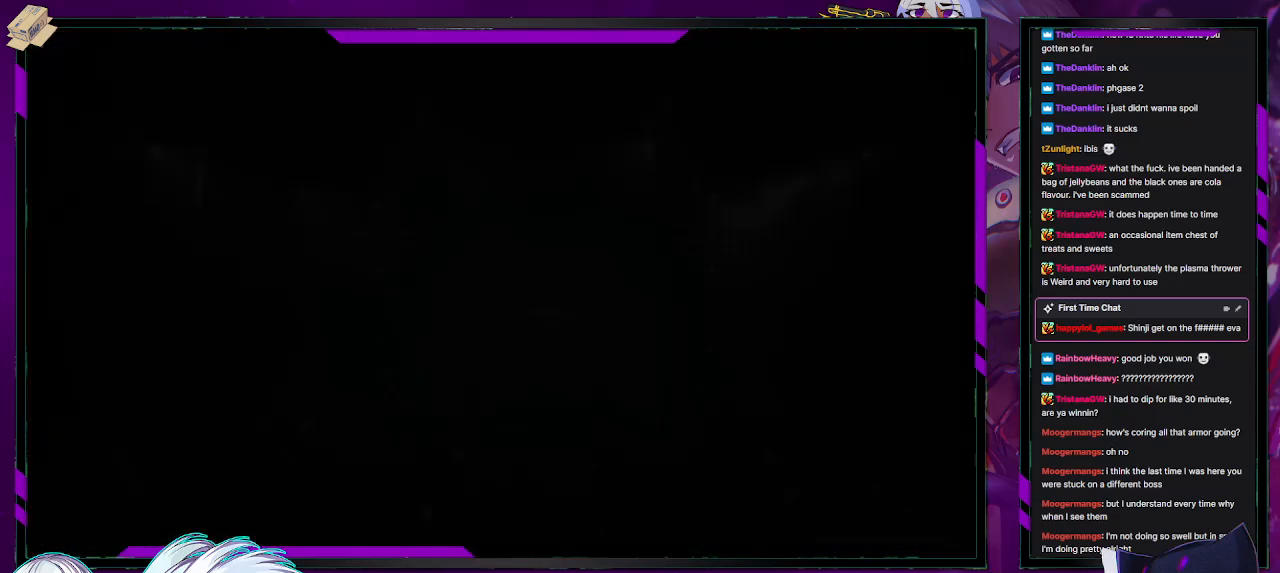
{"buttons": [], "left_stick": "center", "right_stick": "center", "events": []}
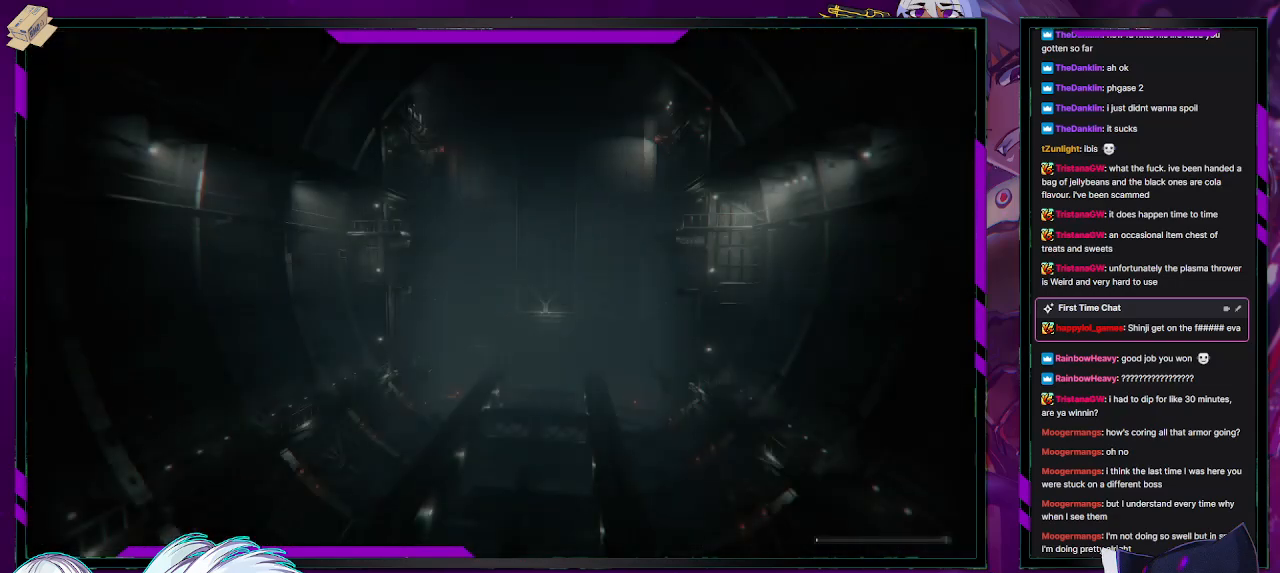
{"buttons": [], "left_stick": "center", "right_stick": "center", "events": []}
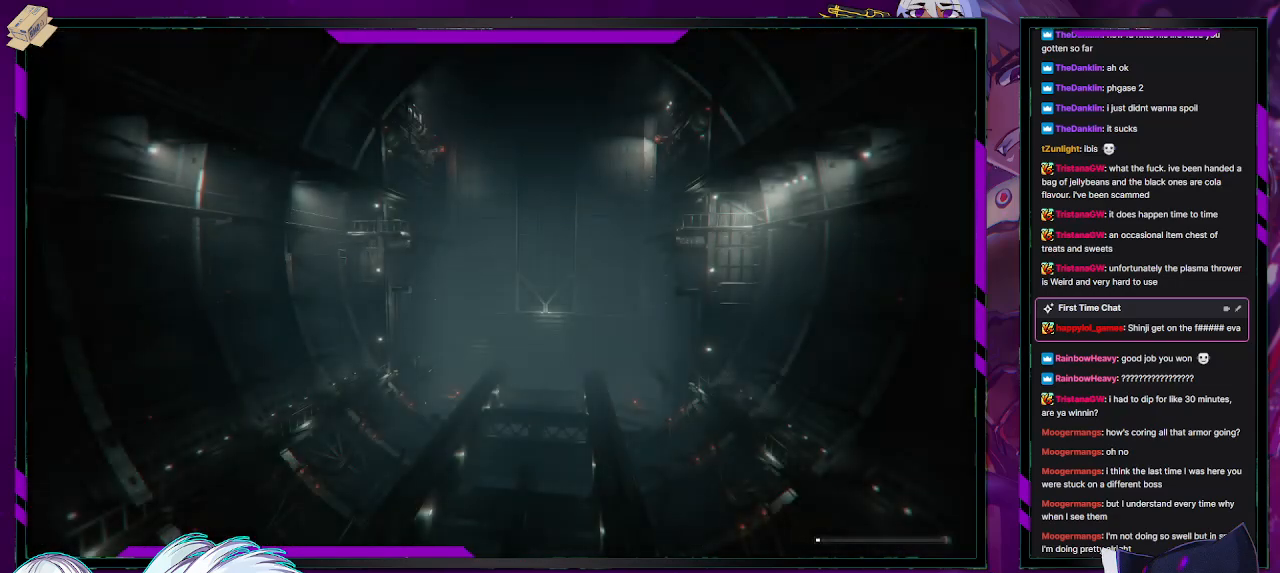
{"buttons": [], "left_stick": "center", "right_stick": "center", "events": []}
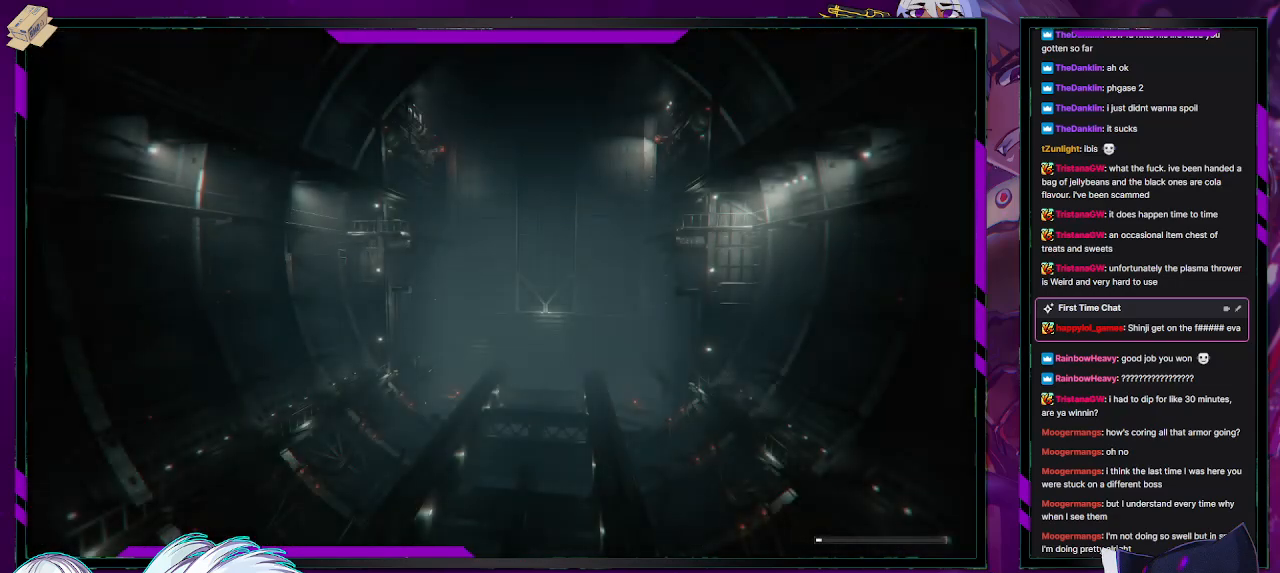
{"buttons": [], "left_stick": "center", "right_stick": "center", "events": []}
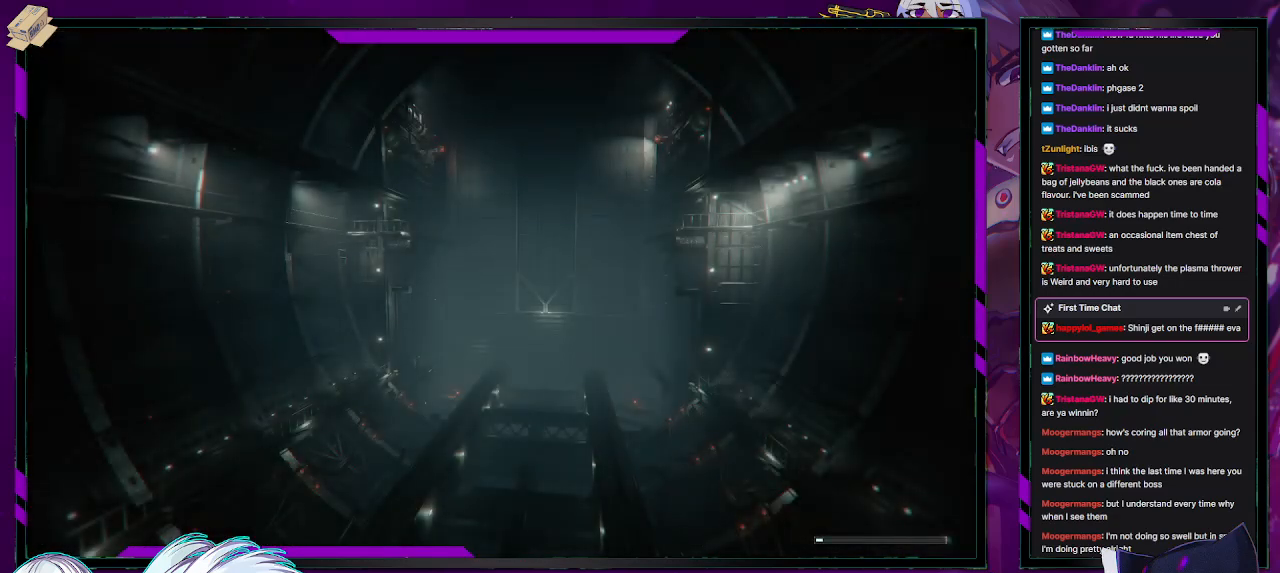
{"buttons": [], "left_stick": "center", "right_stick": "center", "events": []}
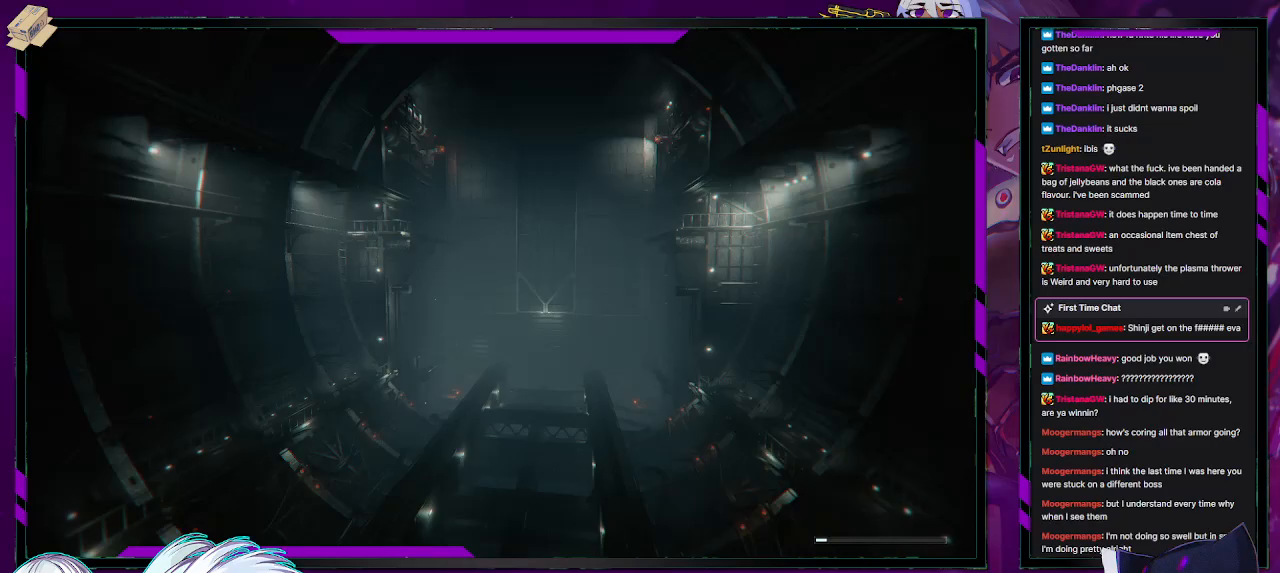
{"buttons": ["R2"], "left_stick": "up-left", "right_stick": "center", "events": [[100, "left_stick", "up"], [217, "R2", "down"], [383, "left_stick", "up-left"]]}
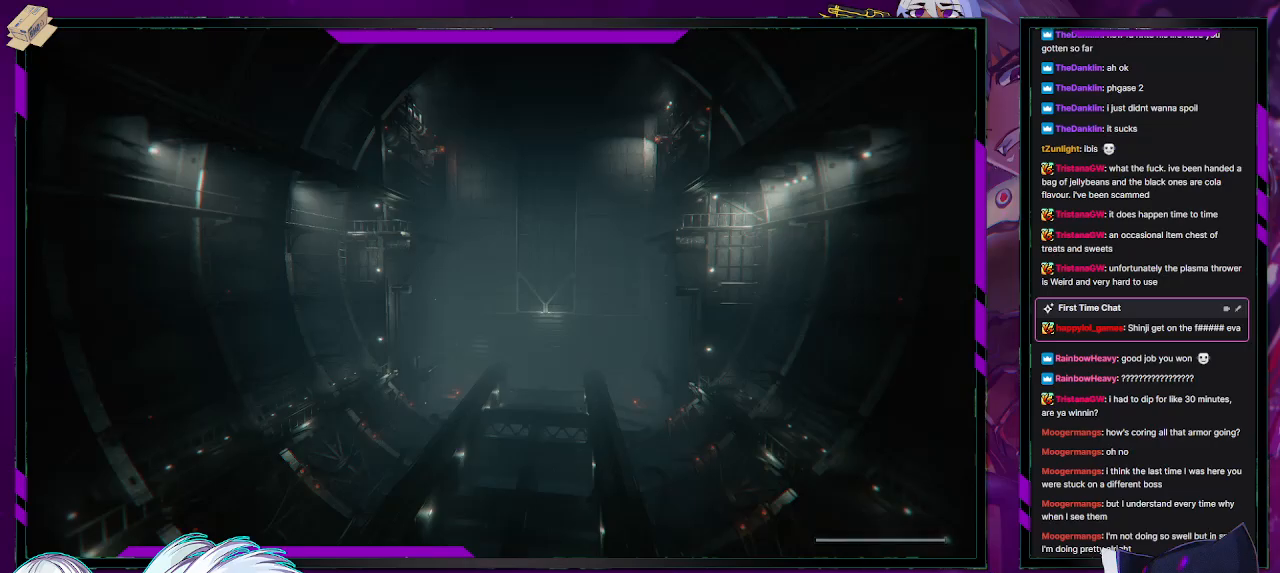
{"buttons": ["R2"], "left_stick": "left", "right_stick": "center", "events": [[500, "left_stick", "left"]]}
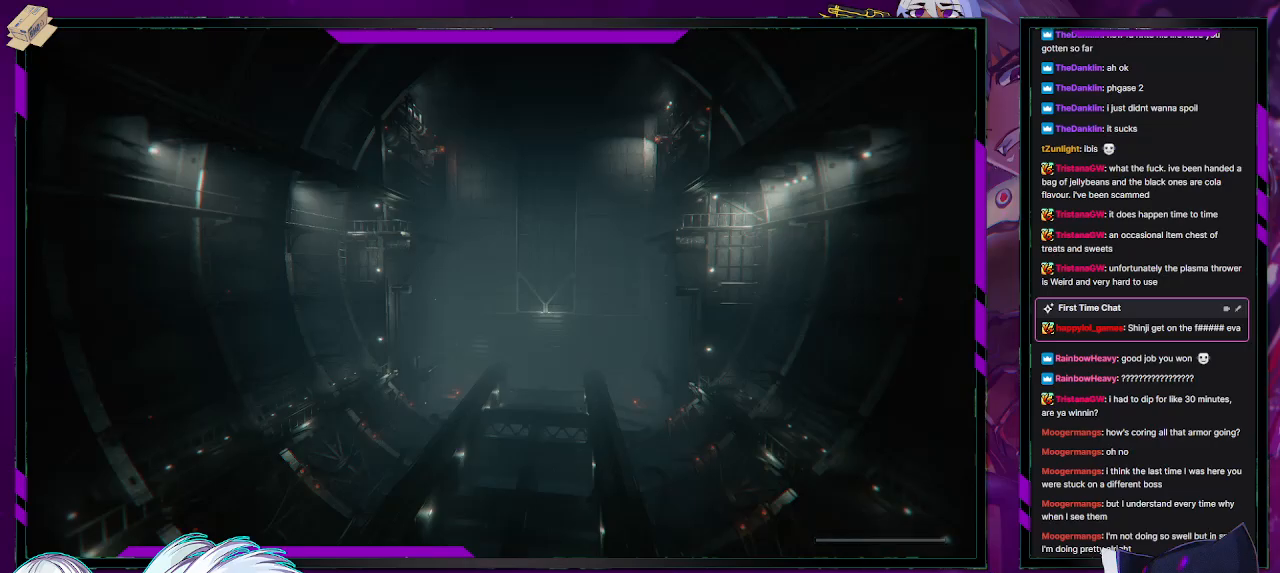
{"buttons": ["R2"], "left_stick": "down-left", "right_stick": "center", "events": [[183, "left_stick", "down-left"]]}
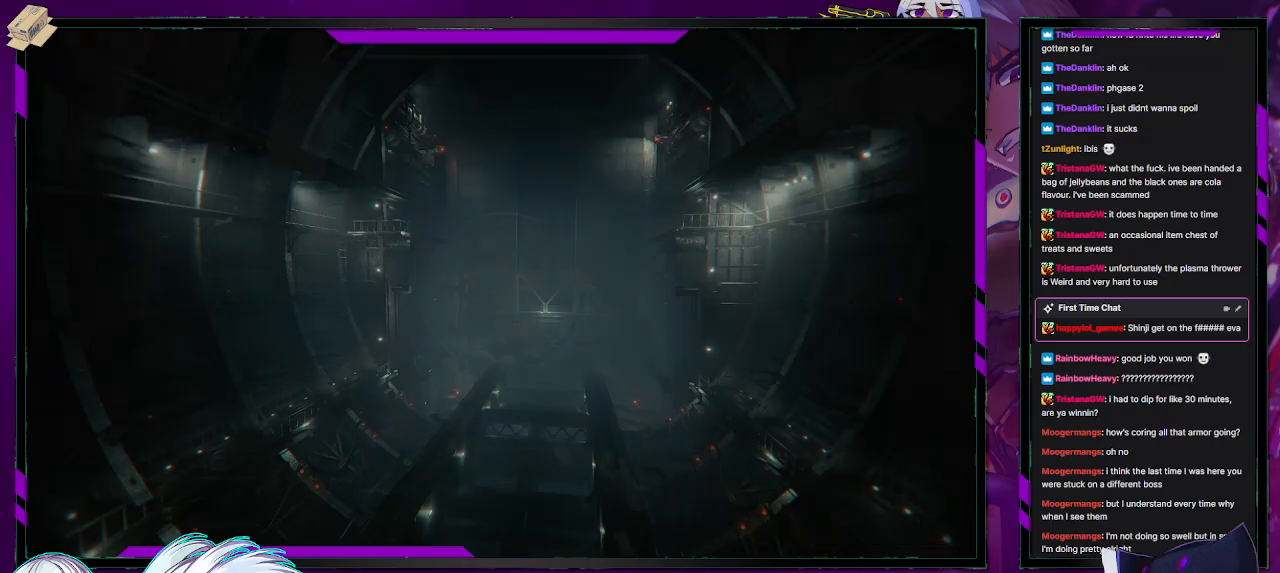
{"buttons": ["R2"], "left_stick": "down-left", "right_stick": "up", "events": [[417, "right_stick", "up"]]}
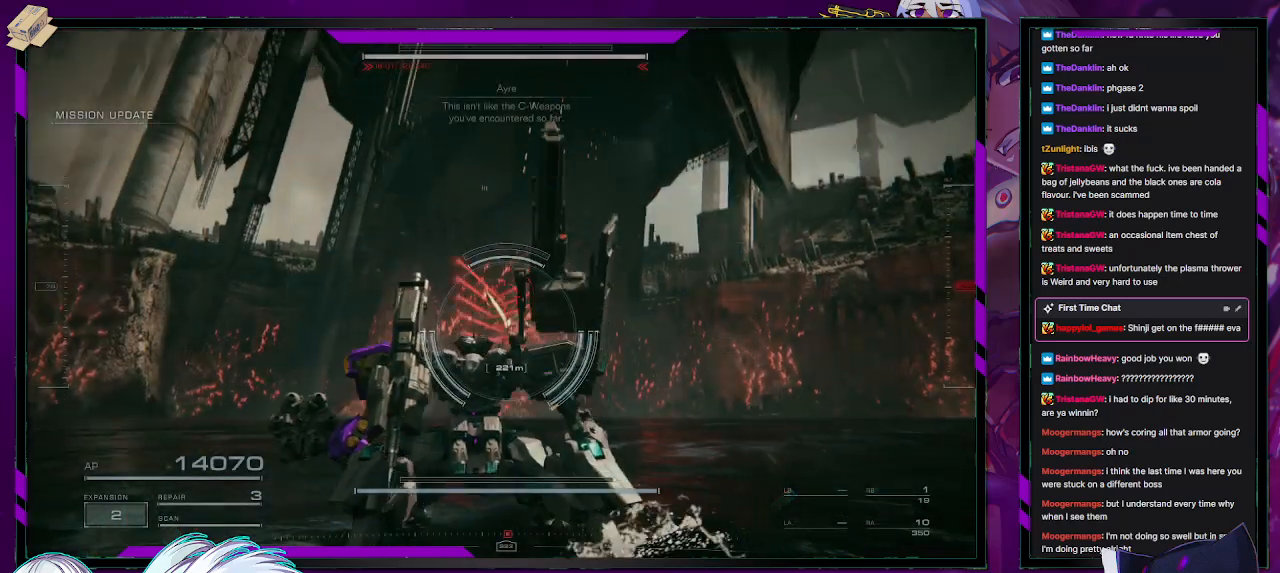
{"buttons": ["R2"], "left_stick": "down-left", "right_stick": "center", "events": [[17, "R1", "down"], [83, "right_stick", "center"], [117, "R1", "up"], [183, "R1", "down"], [183, "right_stick", "up-right"], [250, "R1", "up"], [283, "right_stick", "center"], [350, "R1", "down"], [417, "R1", "up"]]}
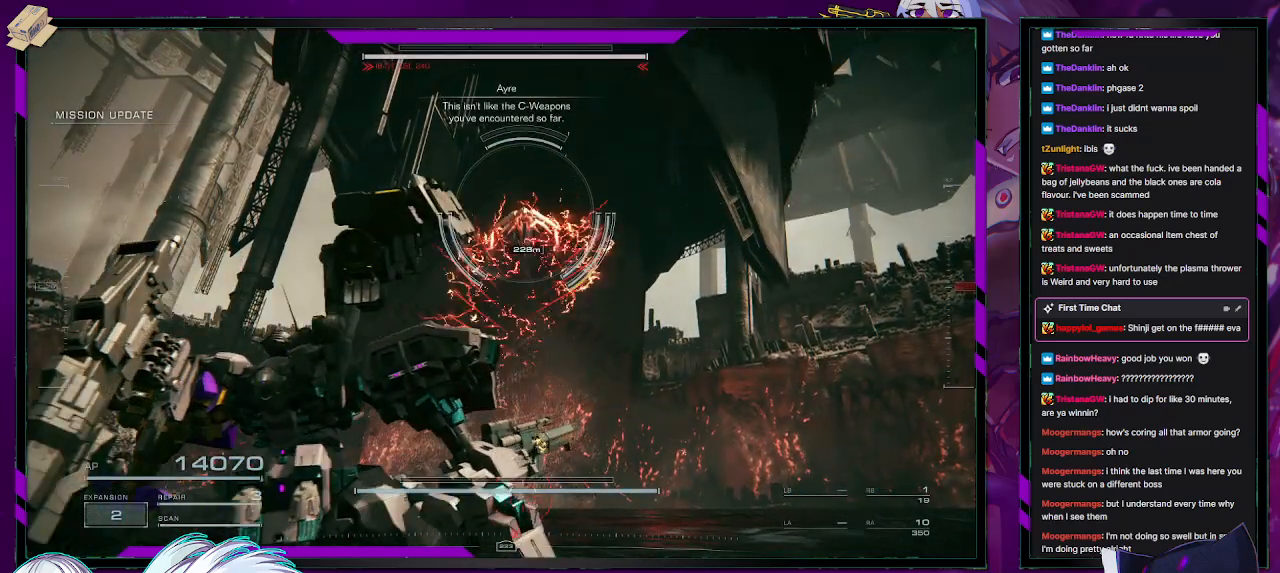
{"buttons": ["R2"], "left_stick": "down-left", "right_stick": "center", "events": [[17, "right_stick", "up-right"], [183, "right_stick", "center"]]}
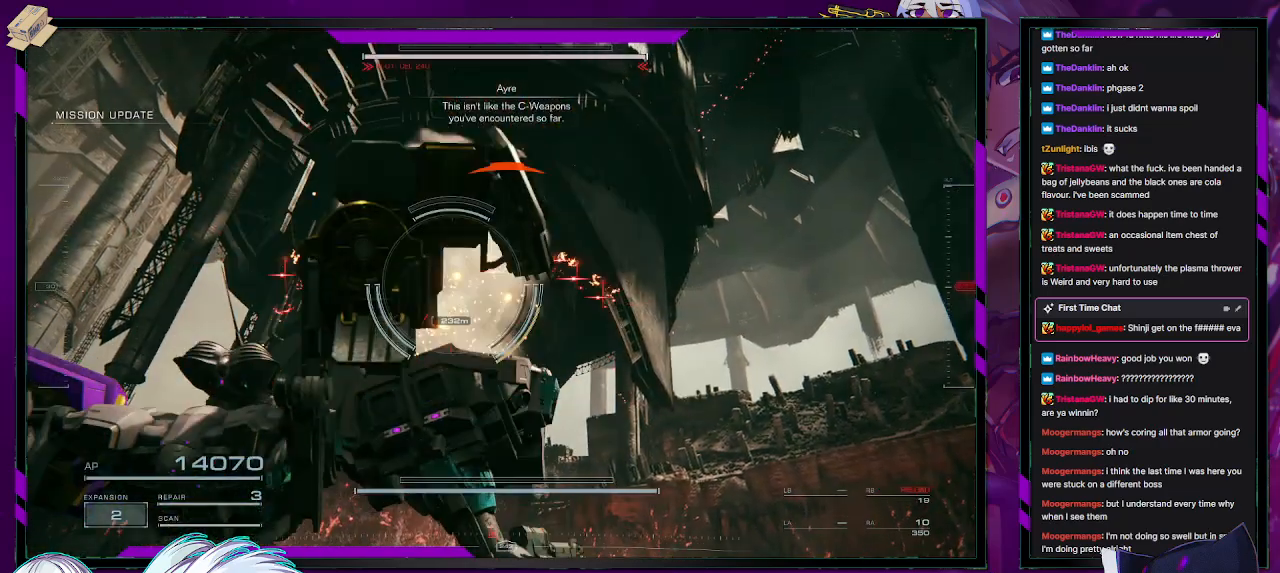
{"buttons": ["R2"], "left_stick": "down-left", "right_stick": "center", "events": [[167, "X", "down"], [333, "X", "up"]]}
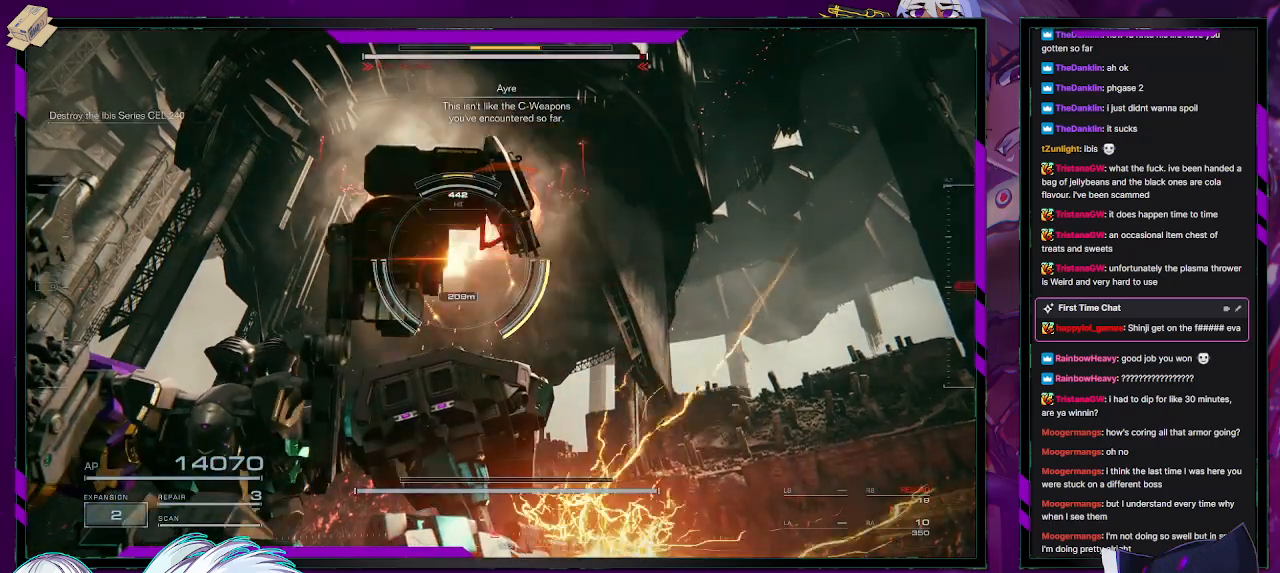
{"buttons": ["R2"], "left_stick": "down-left", "right_stick": "down-right", "events": [[200, "X", "down"], [300, "X", "up"], [500, "right_stick", "down-right"]]}